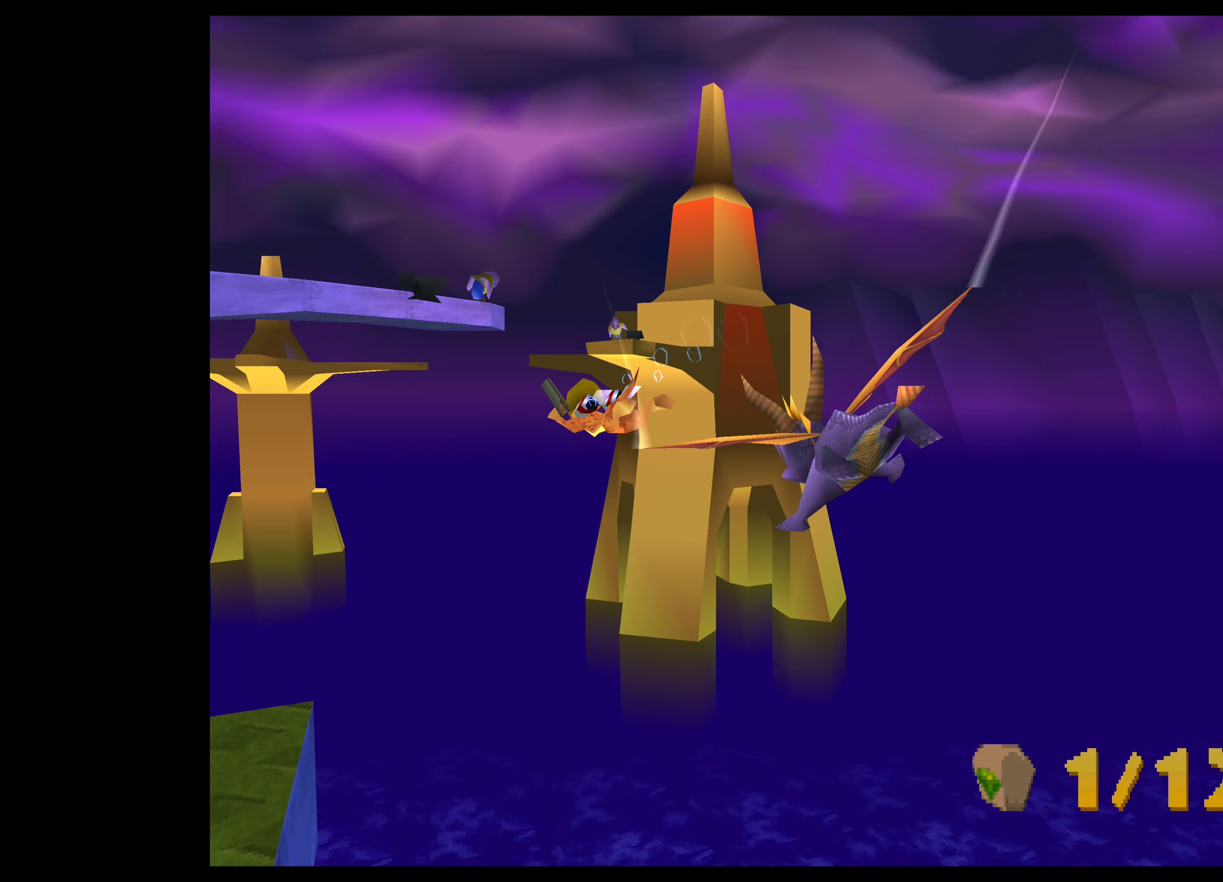
Gameplay with a controller (PlayStation layout); each line is a JSON object with the inputs held at the frame after it (dt_ms = milliseconds from this image to that frame). "events" lists button and stick changes between this image and that frame as [ms after this image, input, new state], when the widget could be followed in between. Not read: L2 L3 R2 R3 right_stick.
{"dt_ms": 167, "buttons": [], "left_stick": "center", "events": [[150, "left_stick", "center"]]}
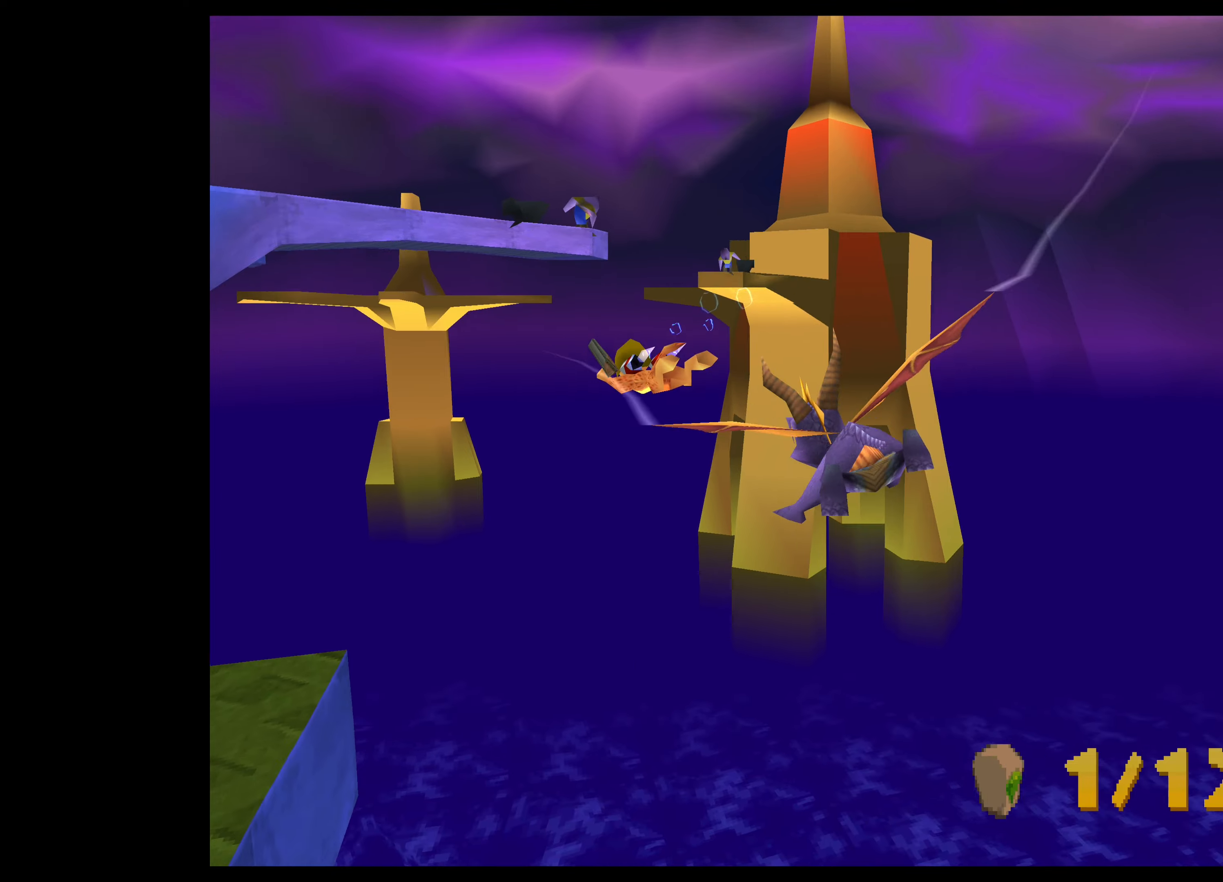
{"dt_ms": 500, "buttons": [], "left_stick": "center", "events": [[233, "left_stick", "left"], [400, "left_stick", "center"]]}
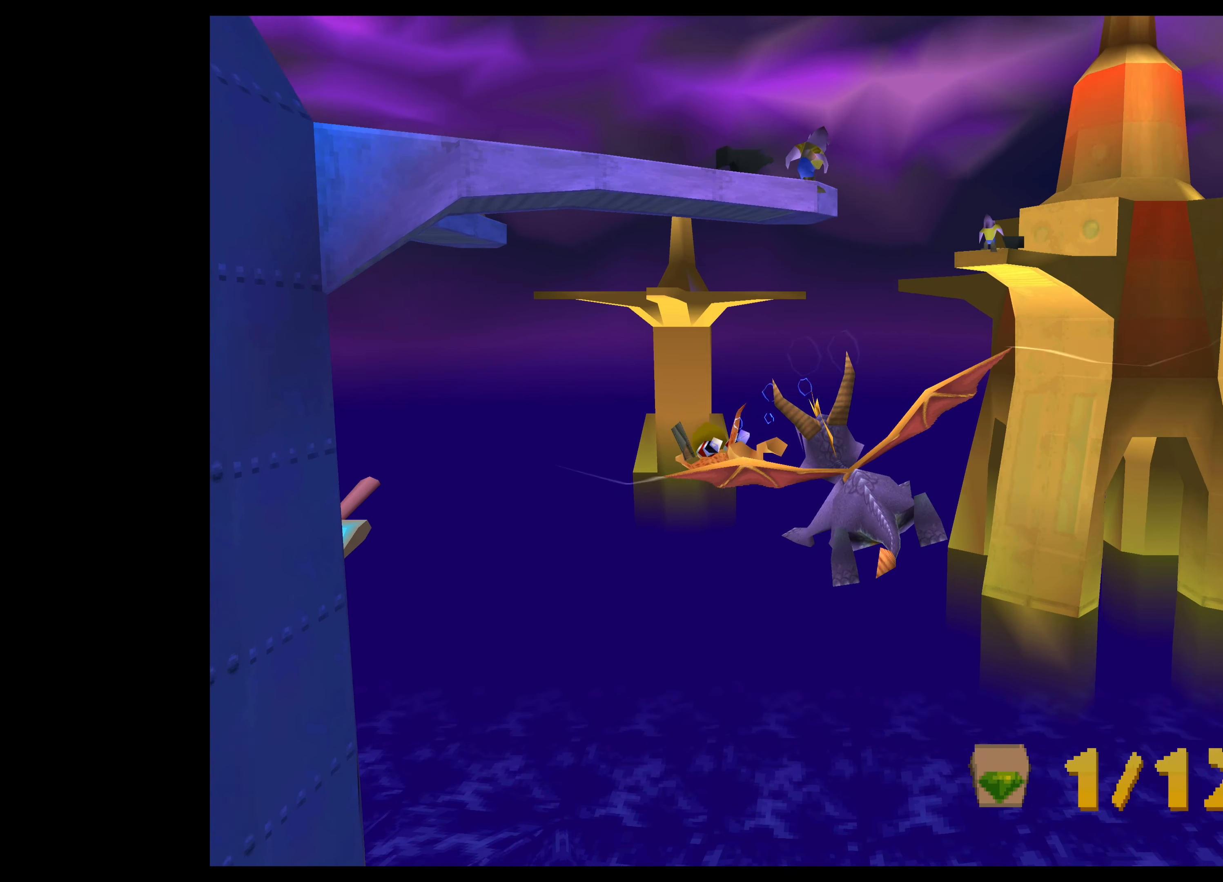
{"dt_ms": 500, "buttons": [], "left_stick": "center", "events": [[133, "left_stick", "up-left"], [300, "left_stick", "center"]]}
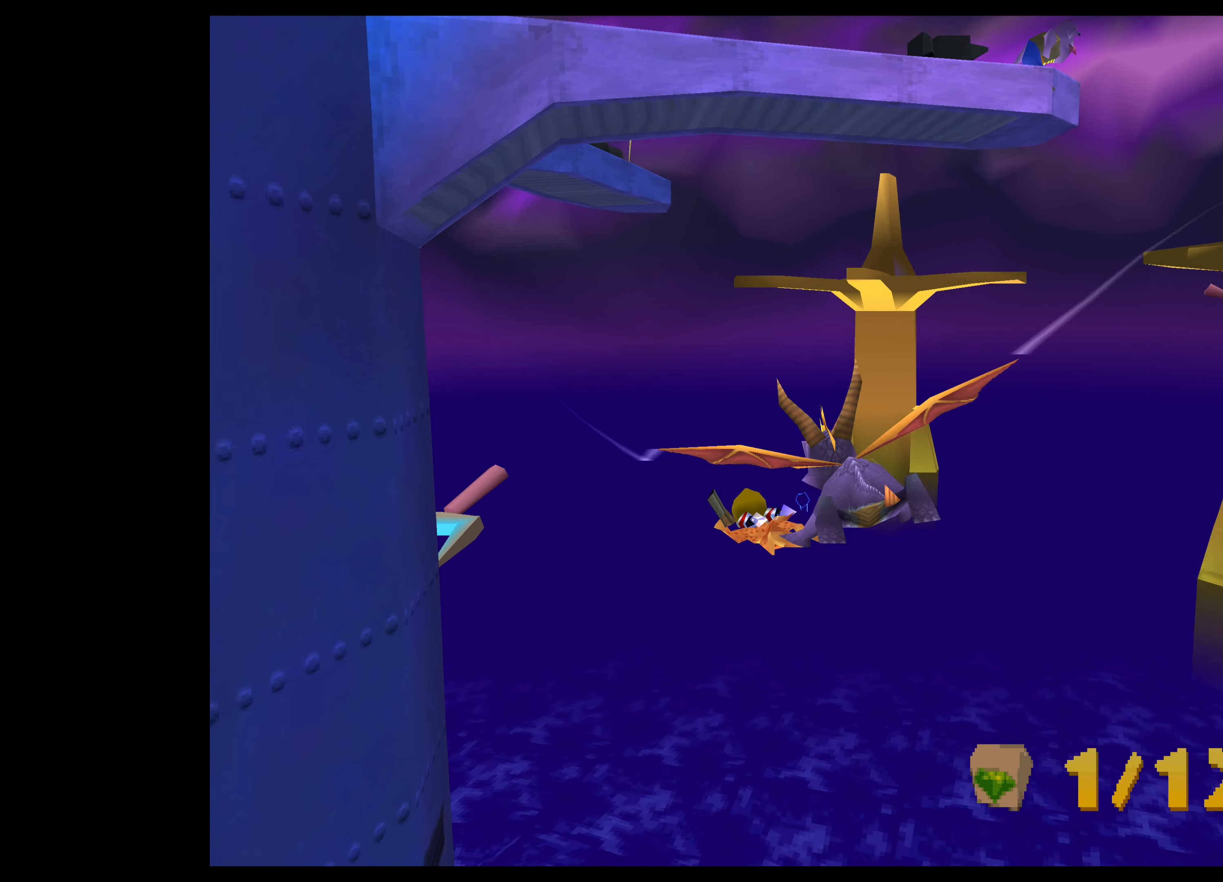
{"dt_ms": 500, "buttons": [], "left_stick": "left", "events": [[350, "left_stick", "up-left"], [416, "left_stick", "left"]]}
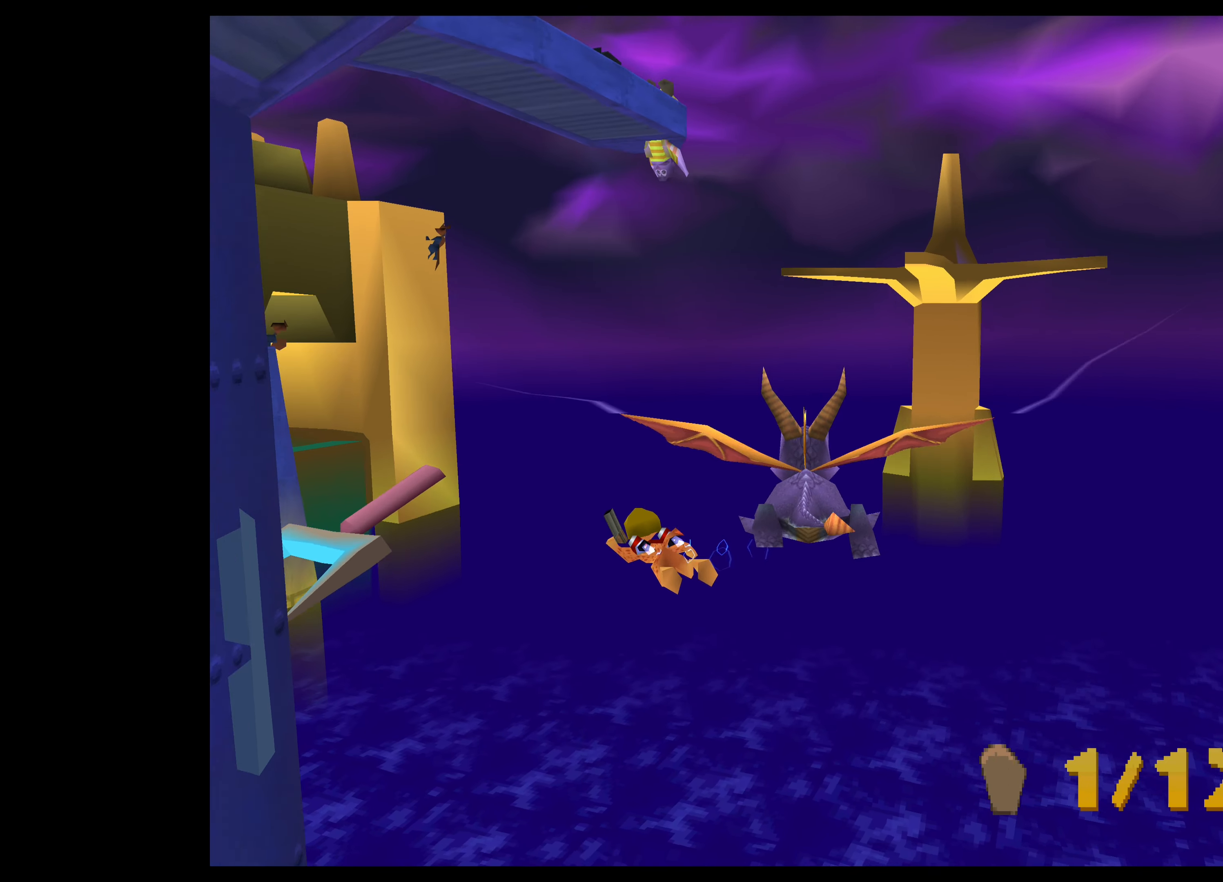
{"dt_ms": 500, "buttons": [], "left_stick": "up", "events": [[16, "left_stick", "center"], [233, "left_stick", "left"], [383, "left_stick", "center"], [500, "left_stick", "up"]]}
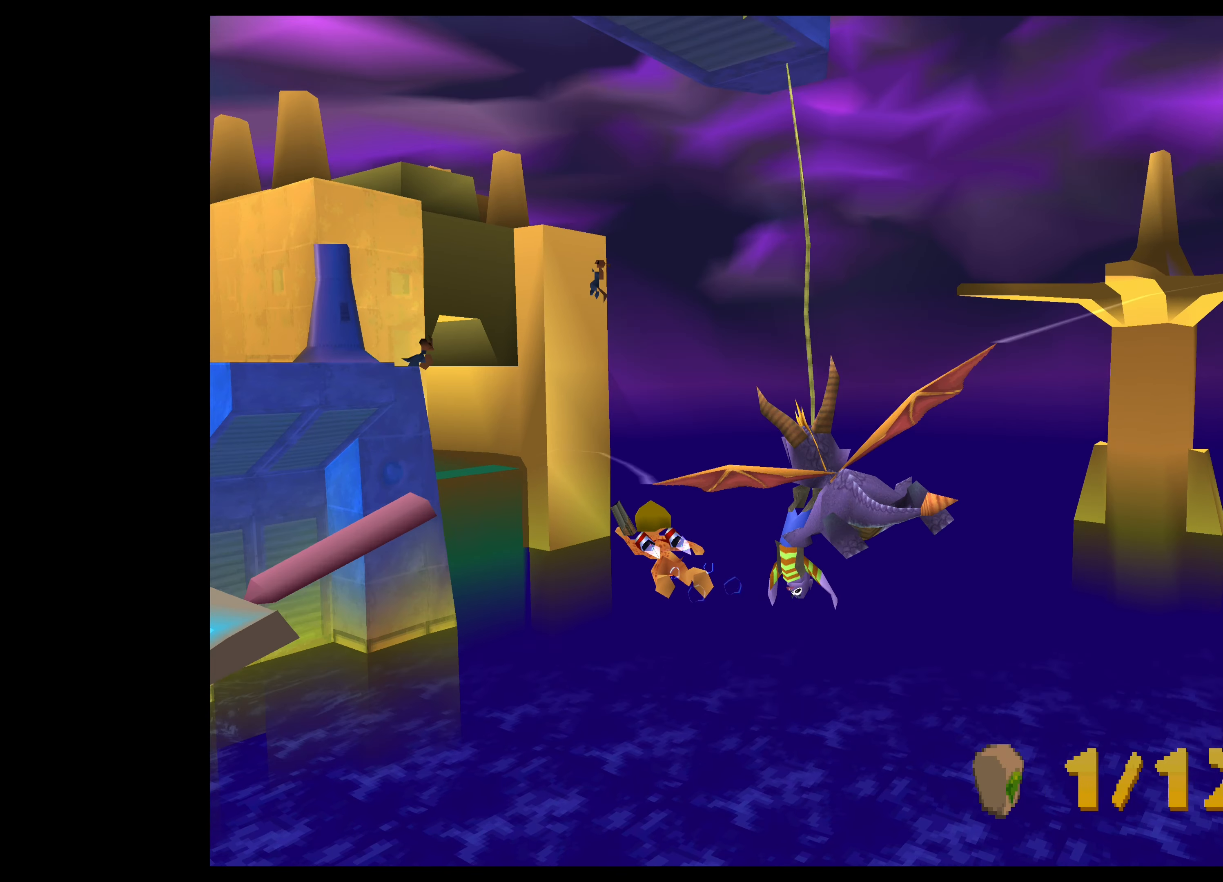
{"dt_ms": 500, "buttons": ["SQUARE"], "left_stick": "right", "events": [[200, "left_stick", "center"], [316, "left_stick", "up"], [383, "left_stick", "right"], [433, "SQUARE", "down"]]}
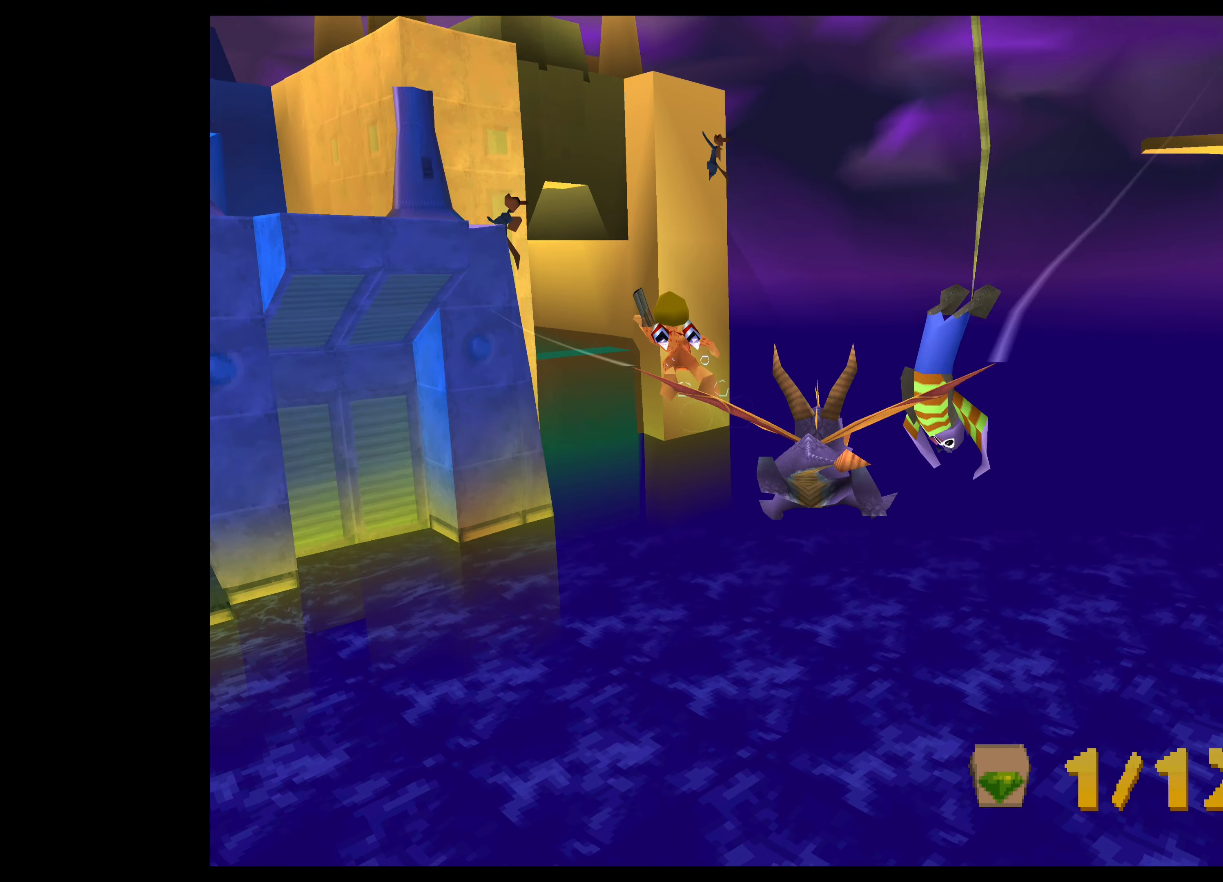
{"dt_ms": 500, "buttons": [], "left_stick": "down-left", "events": [[33, "left_stick", "center"], [116, "SQUARE", "up"], [166, "left_stick", "down-left"], [216, "left_stick", "down"], [433, "left_stick", "down-left"]]}
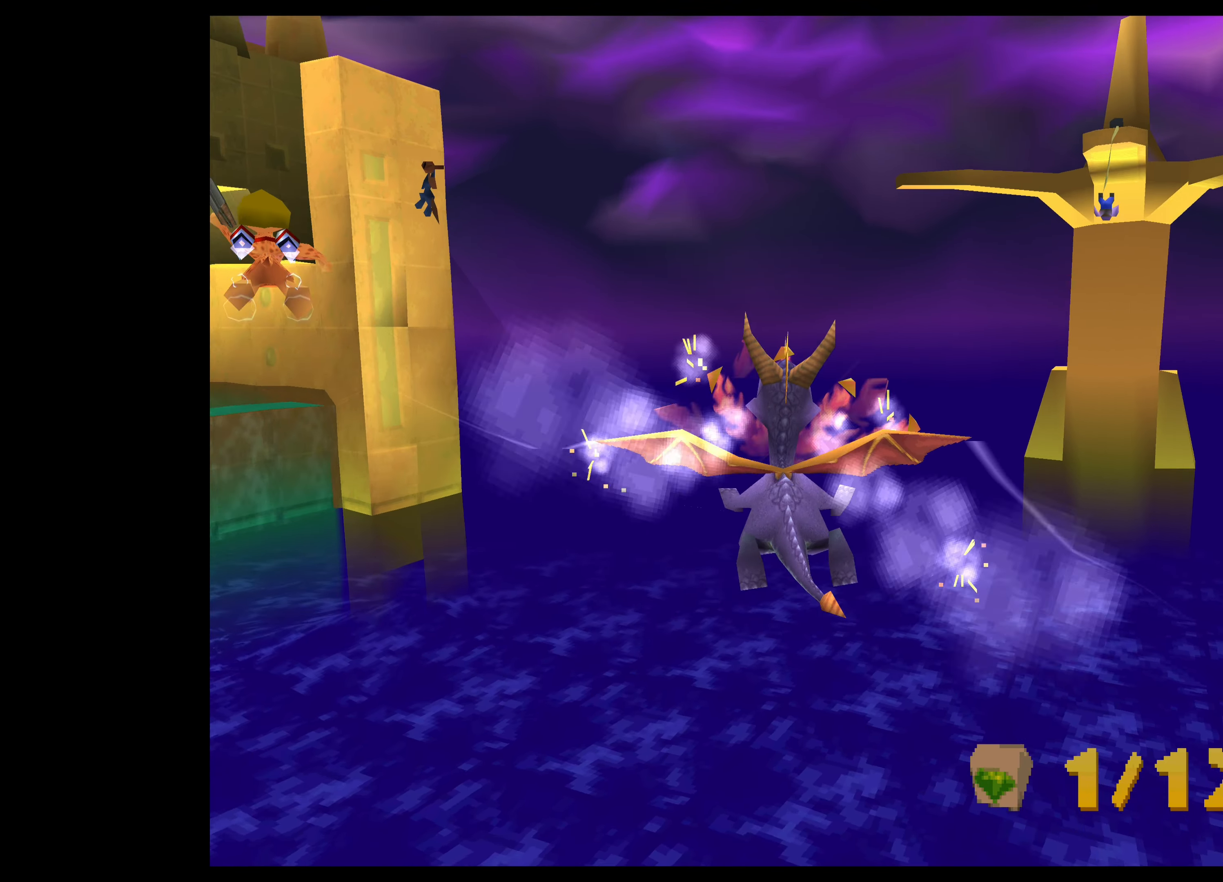
{"dt_ms": 500, "buttons": [], "left_stick": "center", "events": [[150, "left_stick", "left"], [300, "left_stick", "center"]]}
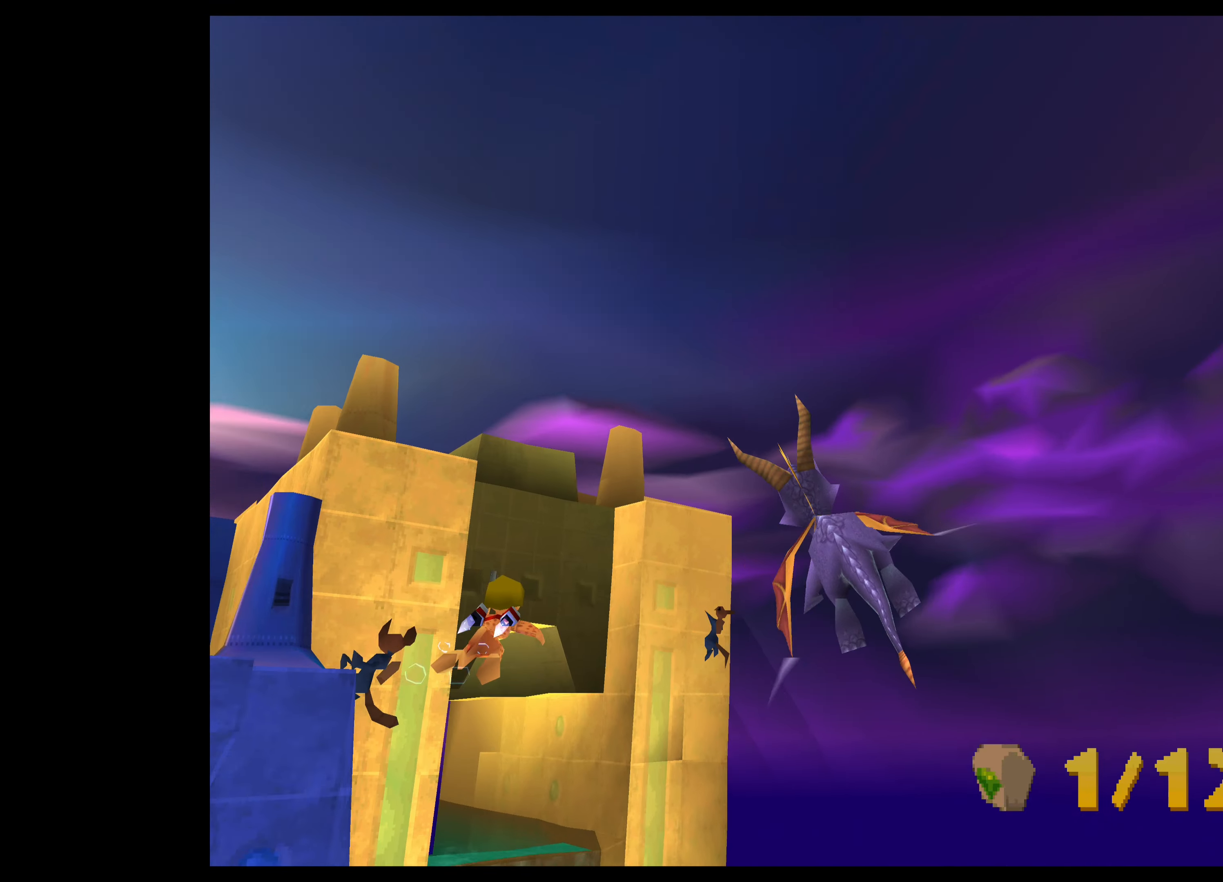
{"dt_ms": 500, "buttons": [], "left_stick": "center", "events": [[233, "left_stick", "up-right"], [400, "left_stick", "center"]]}
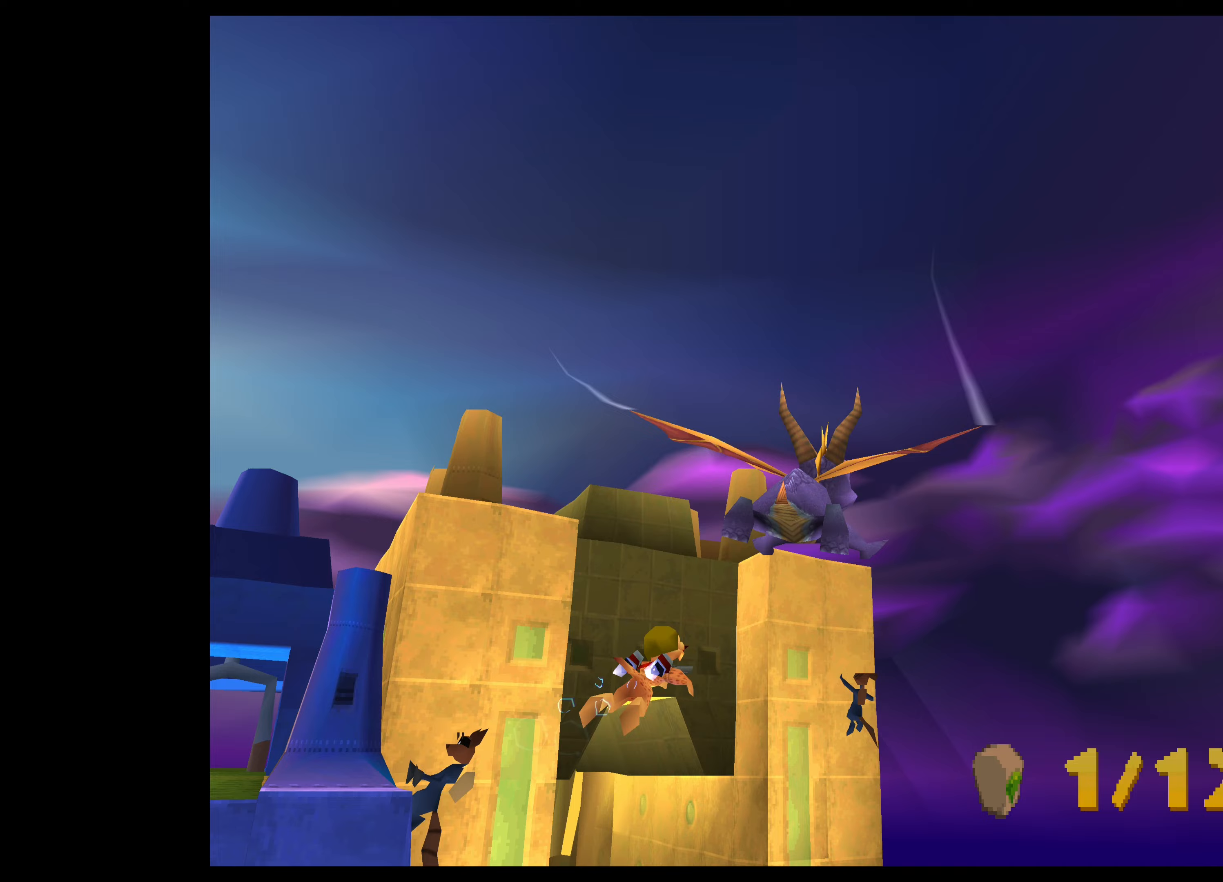
{"dt_ms": 500, "buttons": [], "left_stick": "center", "events": [[167, "left_stick", "up"], [417, "left_stick", "center"]]}
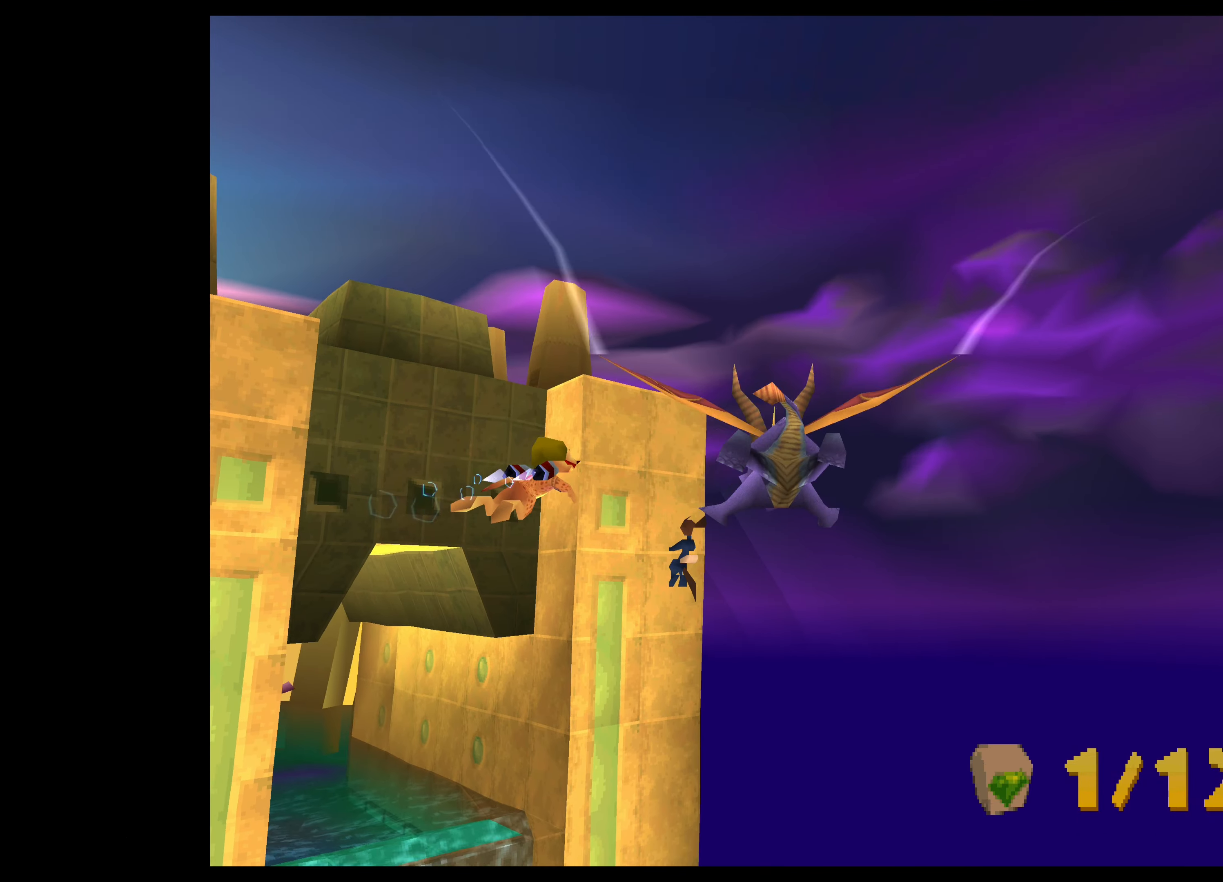
{"dt_ms": 500, "buttons": [], "left_stick": "center", "events": [[367, "left_stick", "up-left"], [500, "left_stick", "center"]]}
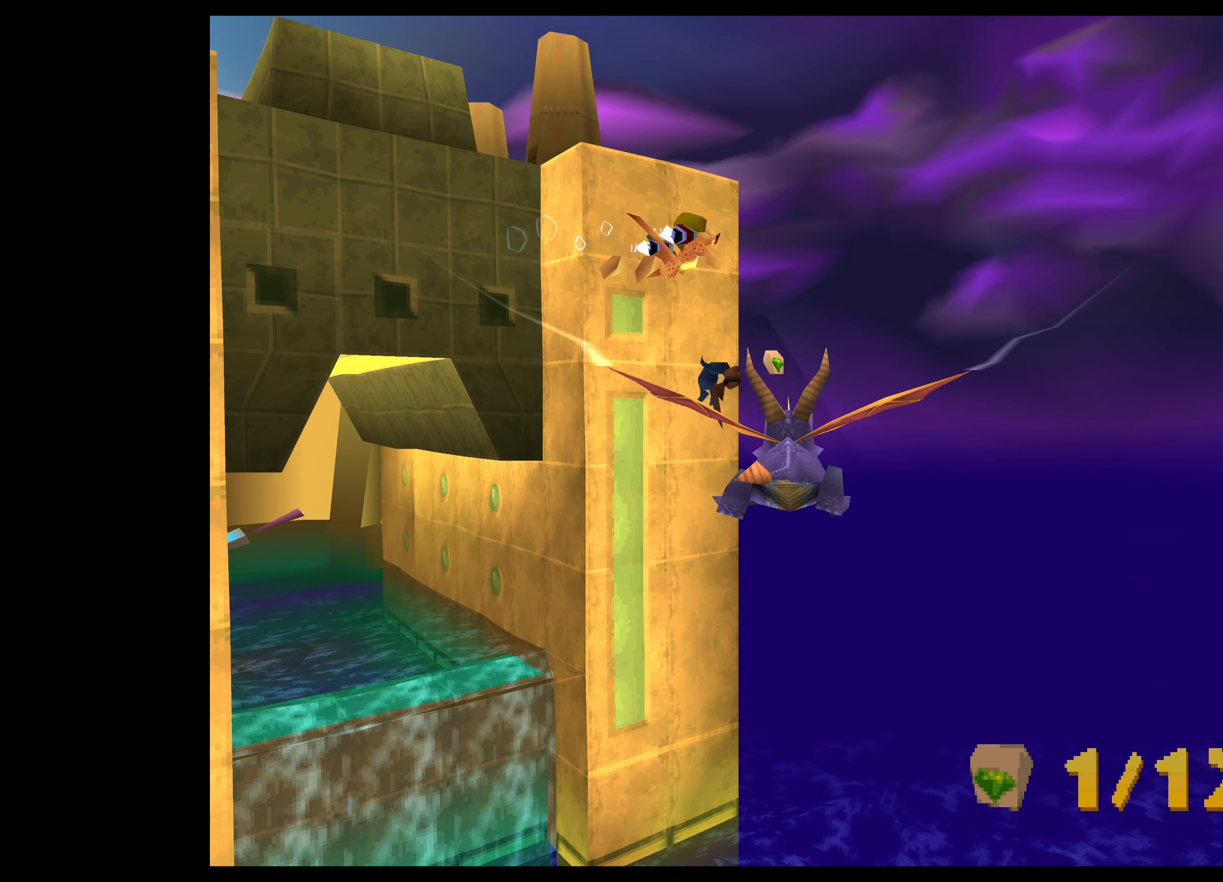
{"dt_ms": 500, "buttons": [], "left_stick": "center", "events": [[133, "left_stick", "up"], [333, "left_stick", "center"]]}
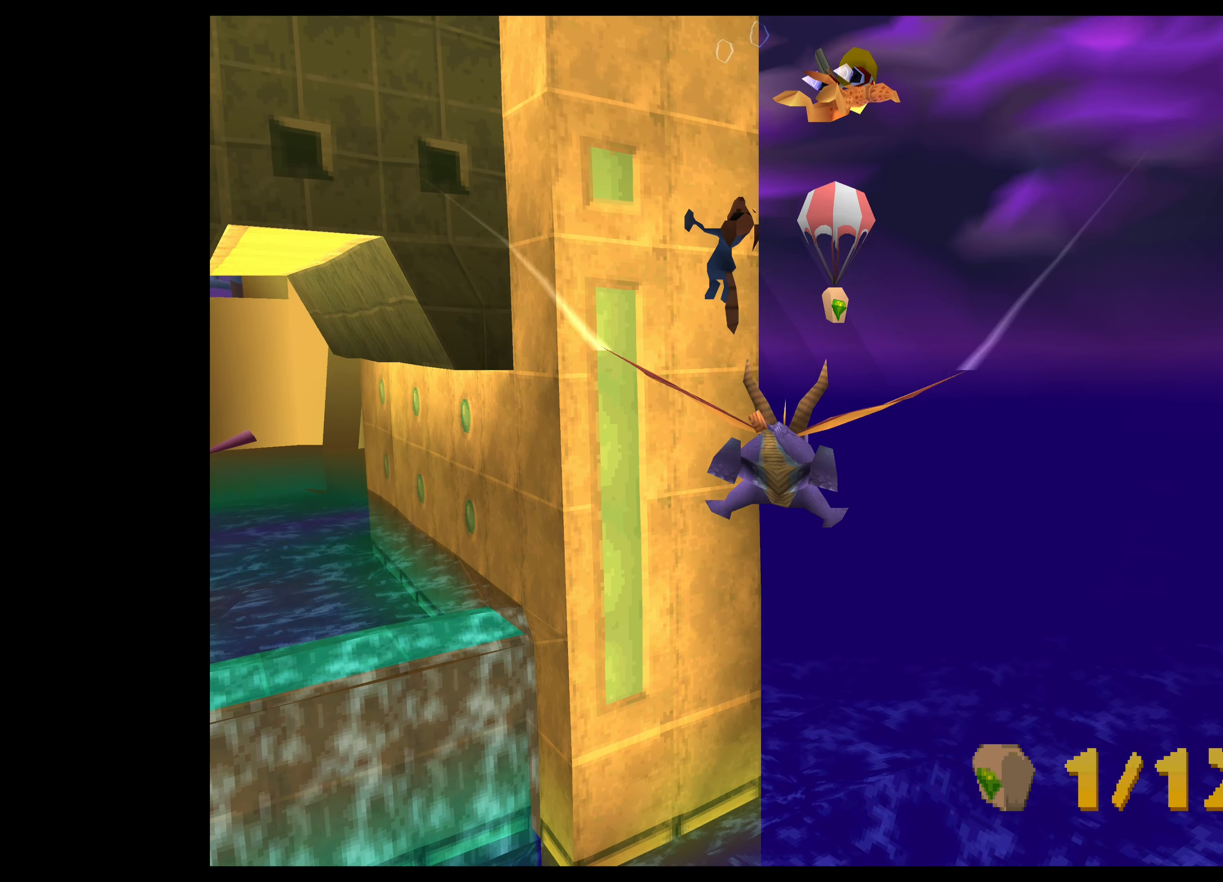
{"dt_ms": 500, "buttons": [], "left_stick": "center", "events": [[433, "left_stick", "right"], [500, "left_stick", "center"]]}
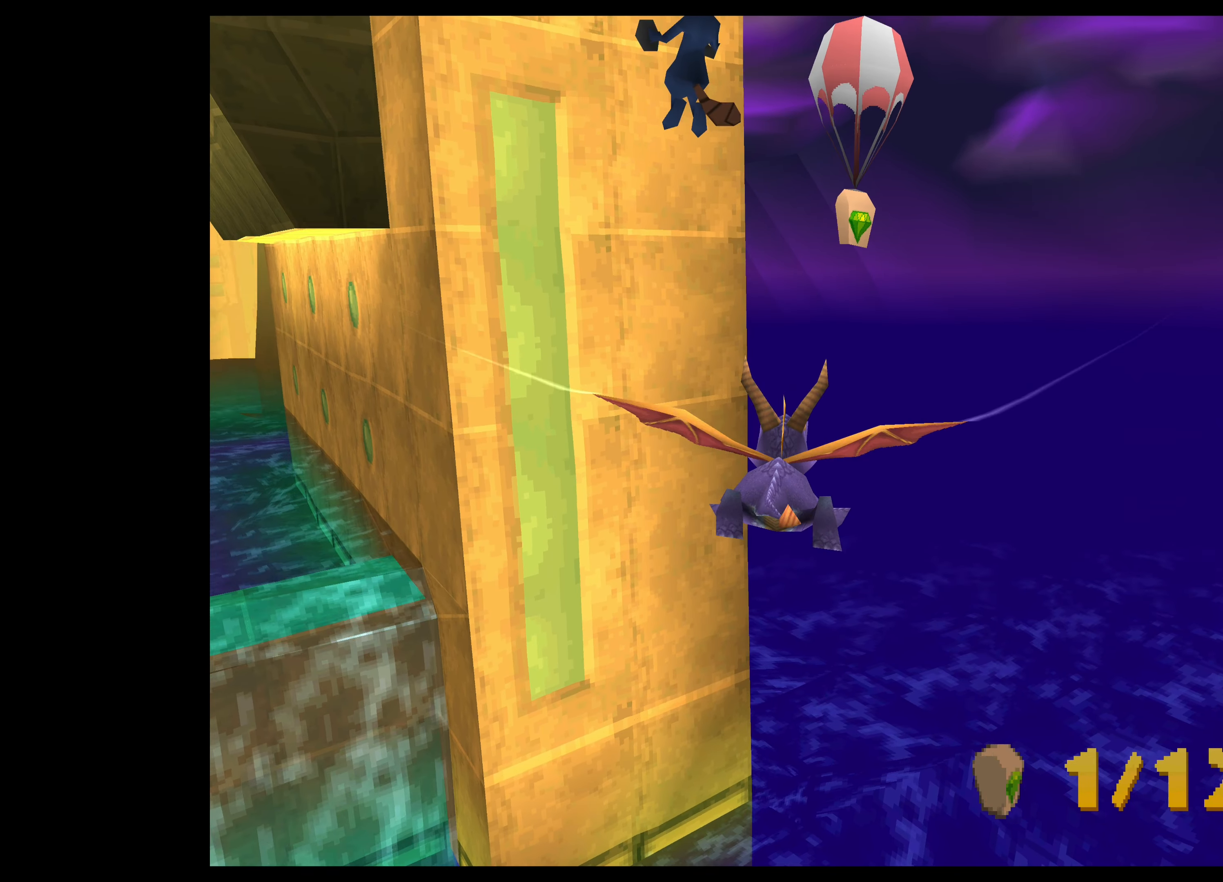
{"dt_ms": 500, "buttons": [], "left_stick": "down", "events": [[317, "left_stick", "down"]]}
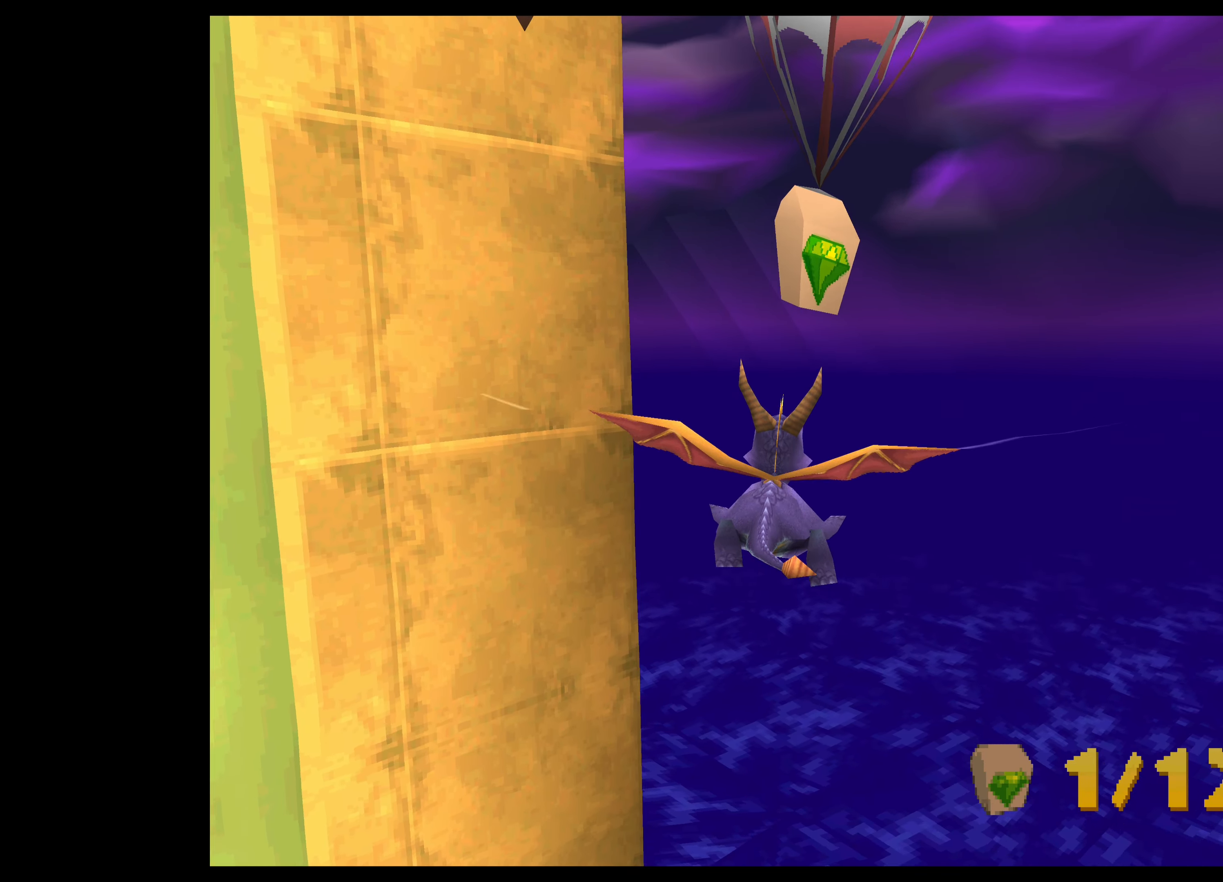
{"dt_ms": 500, "buttons": [], "left_stick": "center", "events": [[17, "SQUARE", "down"], [33, "left_stick", "center"], [217, "SQUARE", "up"]]}
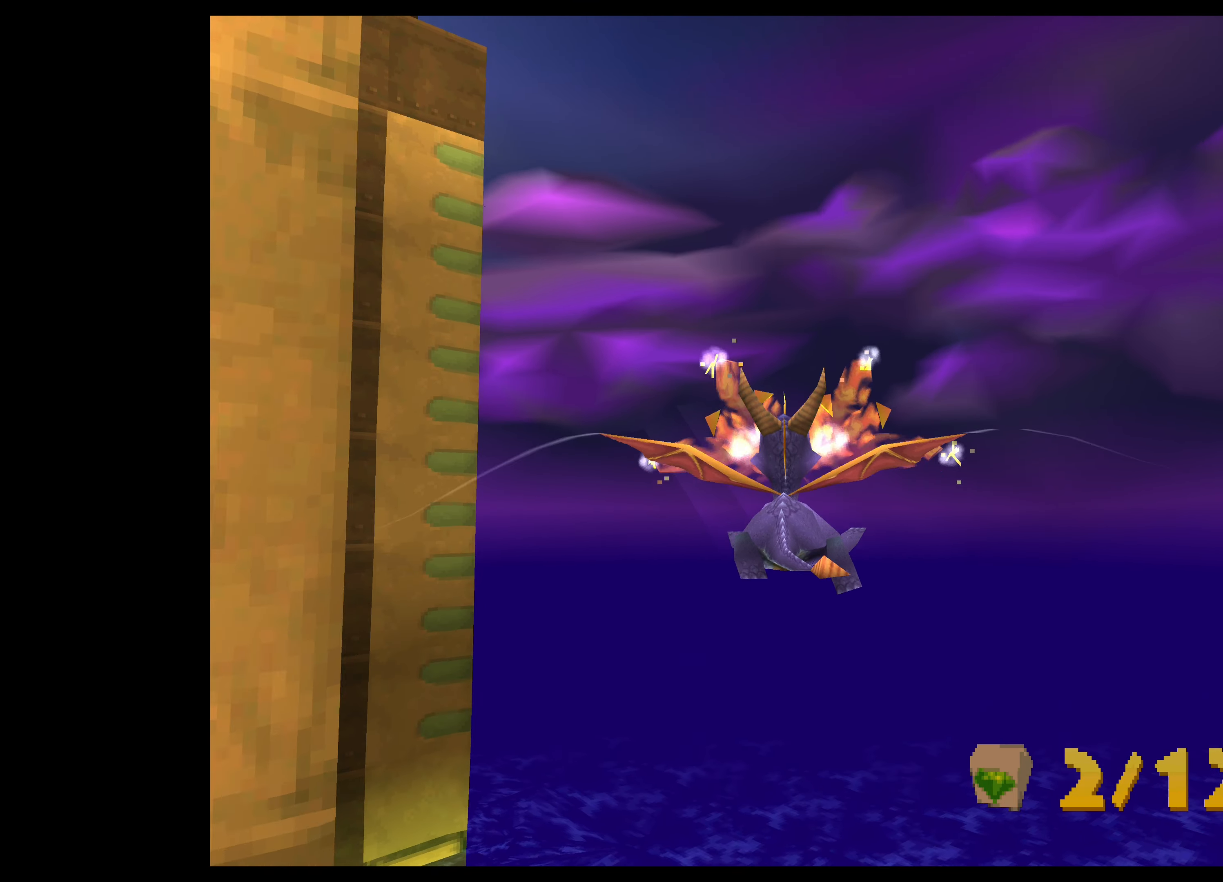
{"dt_ms": 500, "buttons": [], "left_stick": "center", "events": [[133, "left_stick", "down"], [333, "left_stick", "center"]]}
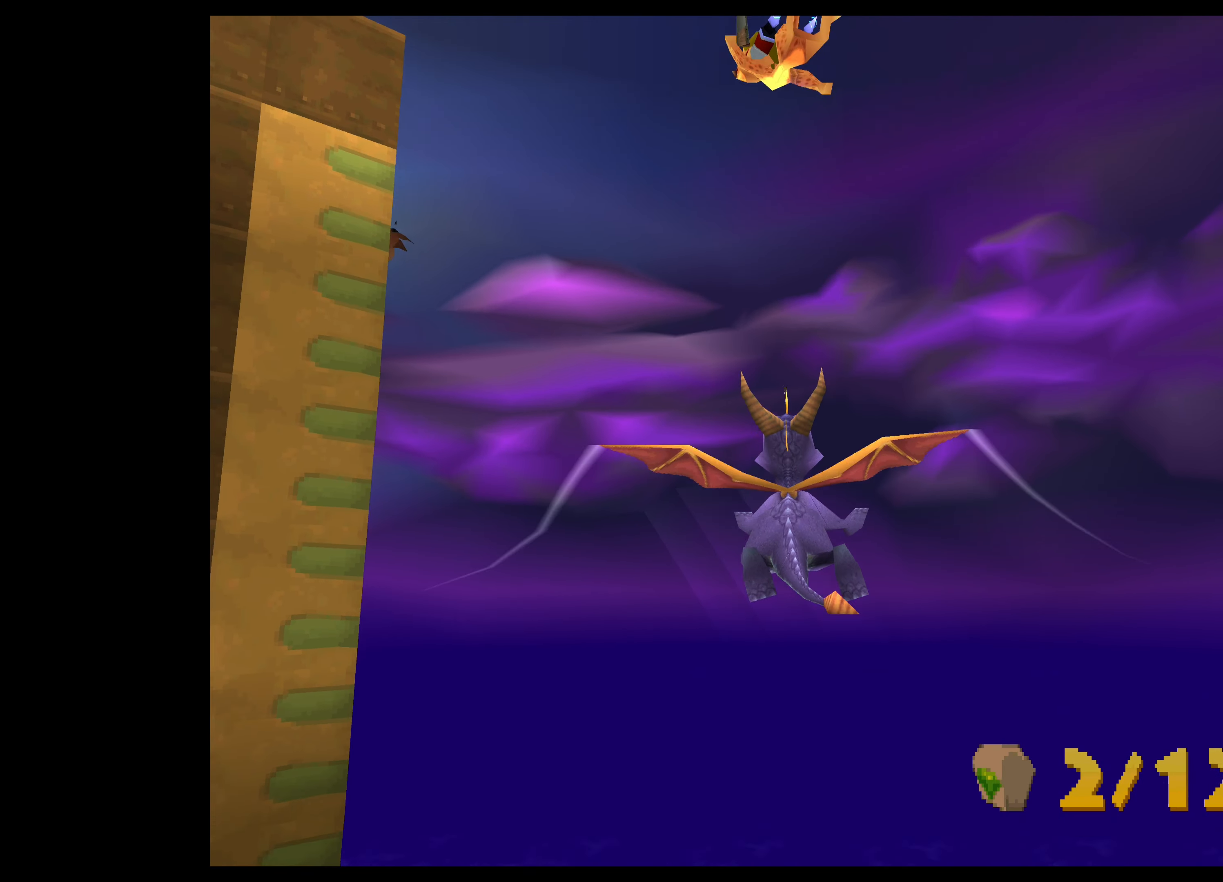
{"dt_ms": 500, "buttons": [], "left_stick": "left", "events": [[317, "left_stick", "left"]]}
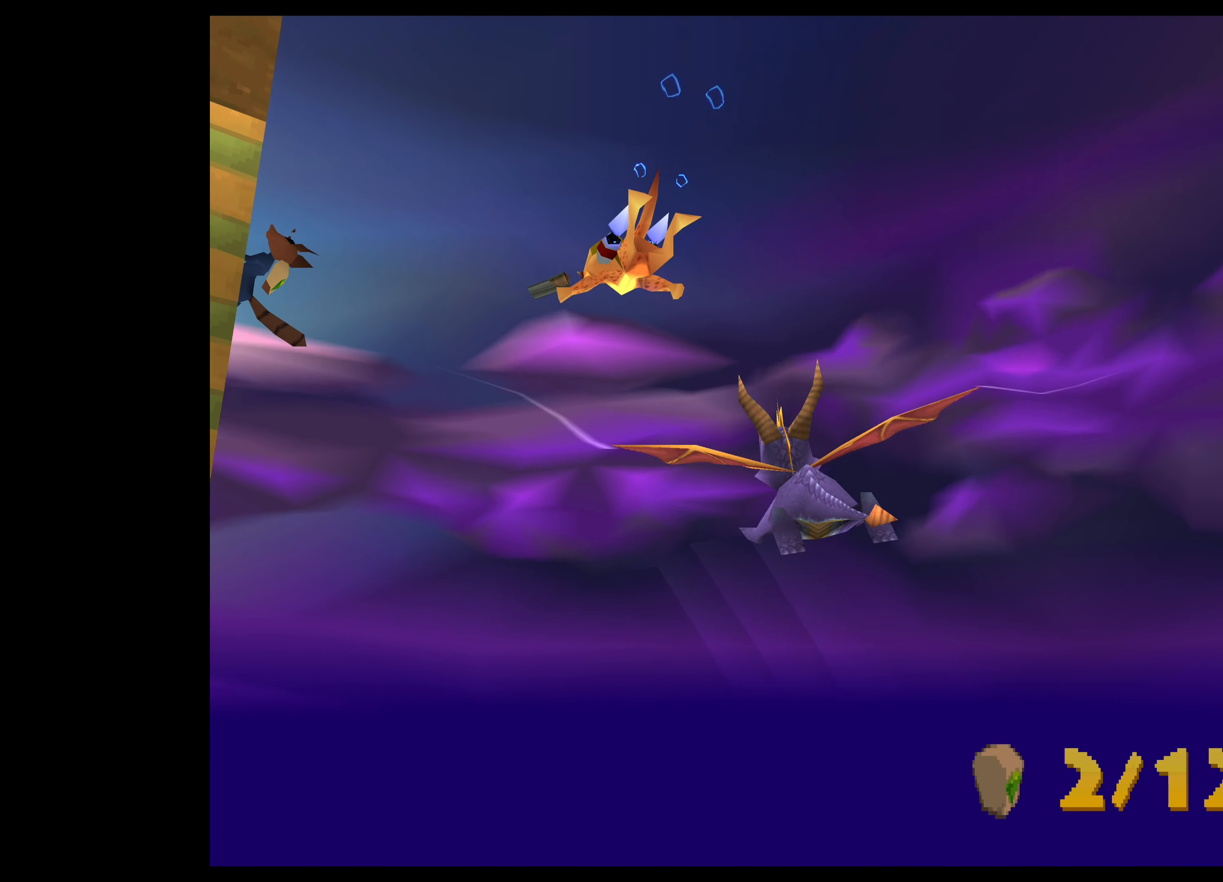
{"dt_ms": 500, "buttons": [], "left_stick": "center", "events": [[83, "left_stick", "center"], [300, "left_stick", "left"], [434, "left_stick", "center"]]}
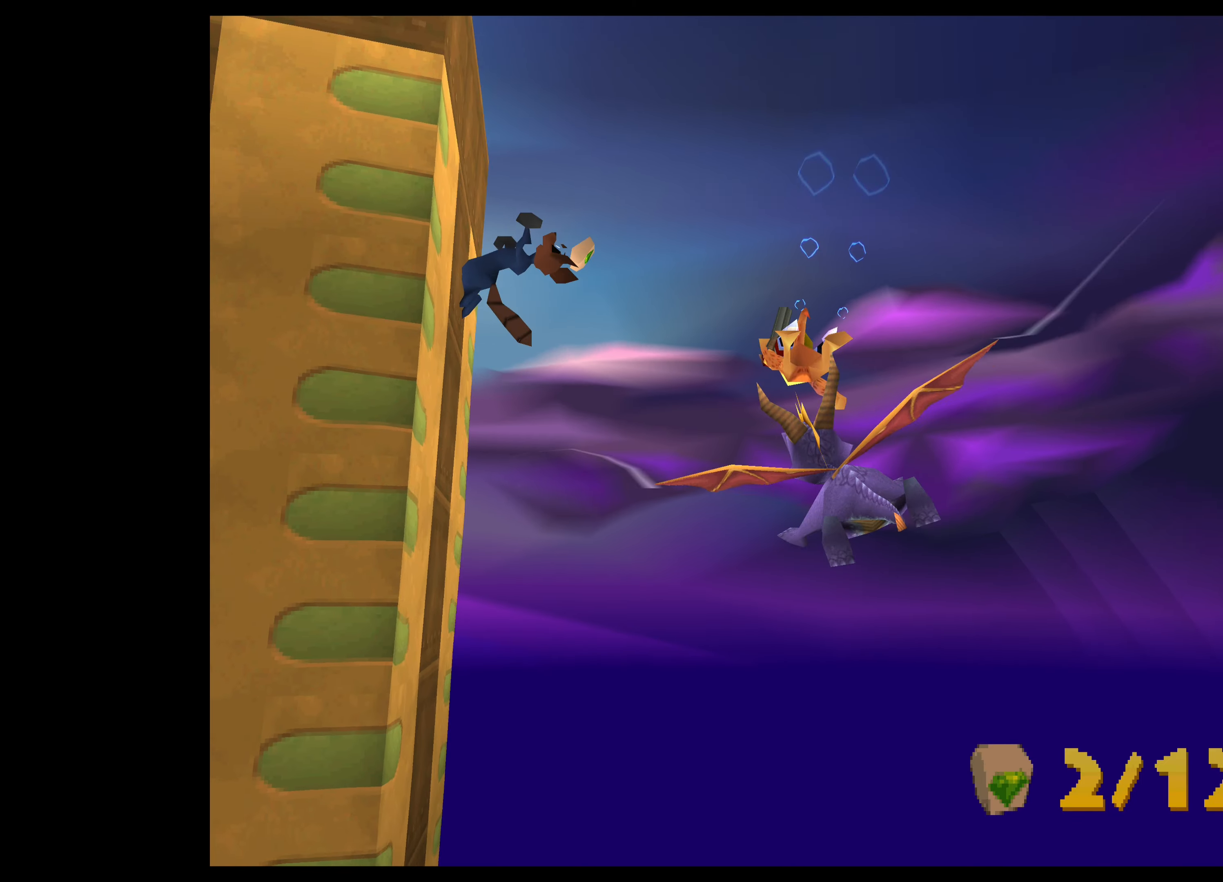
{"dt_ms": 500, "buttons": [], "left_stick": "center", "events": [[200, "left_stick", "down"], [317, "left_stick", "center"]]}
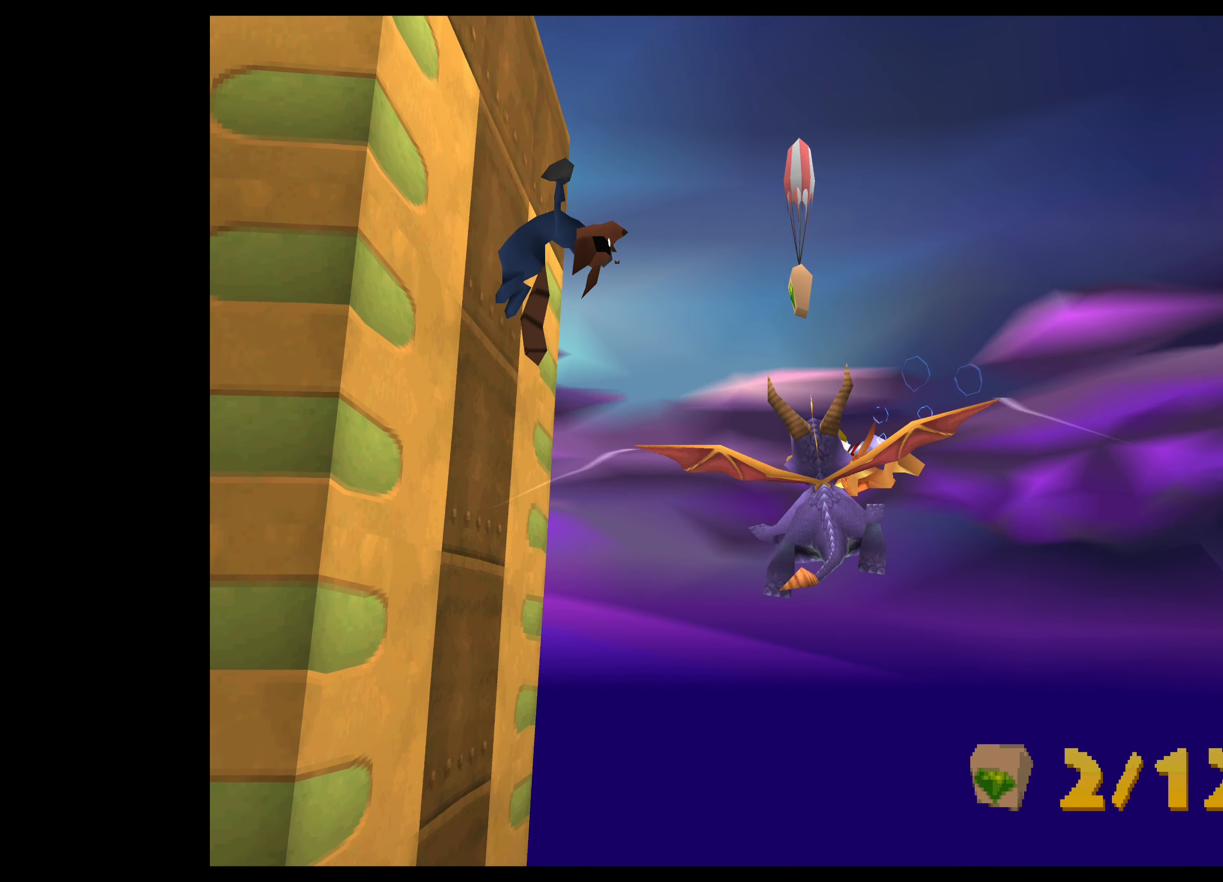
{"dt_ms": 500, "buttons": [], "left_stick": "center", "events": []}
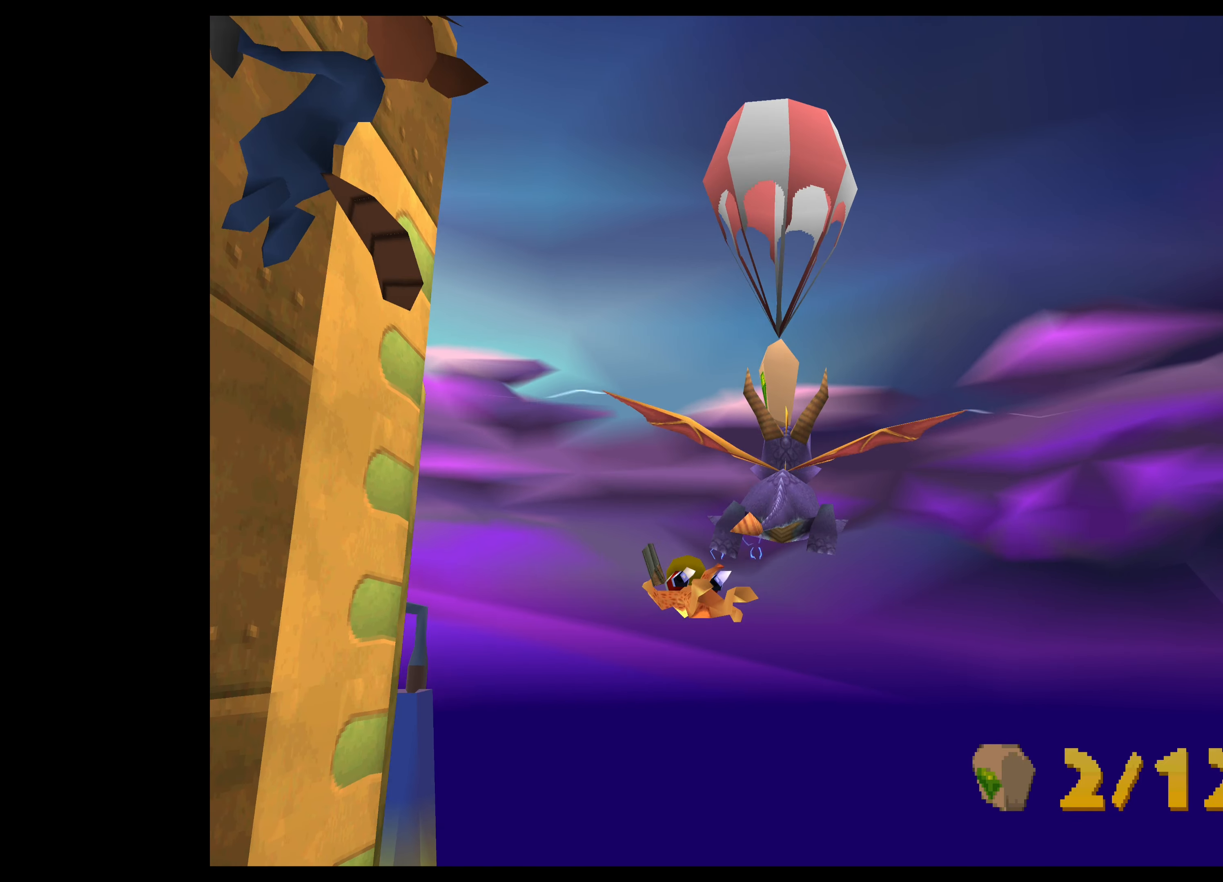
{"dt_ms": 500, "buttons": [], "left_stick": "up-left", "events": [[84, "SQUARE", "down"], [267, "SQUARE", "up"], [417, "left_stick", "up-left"]]}
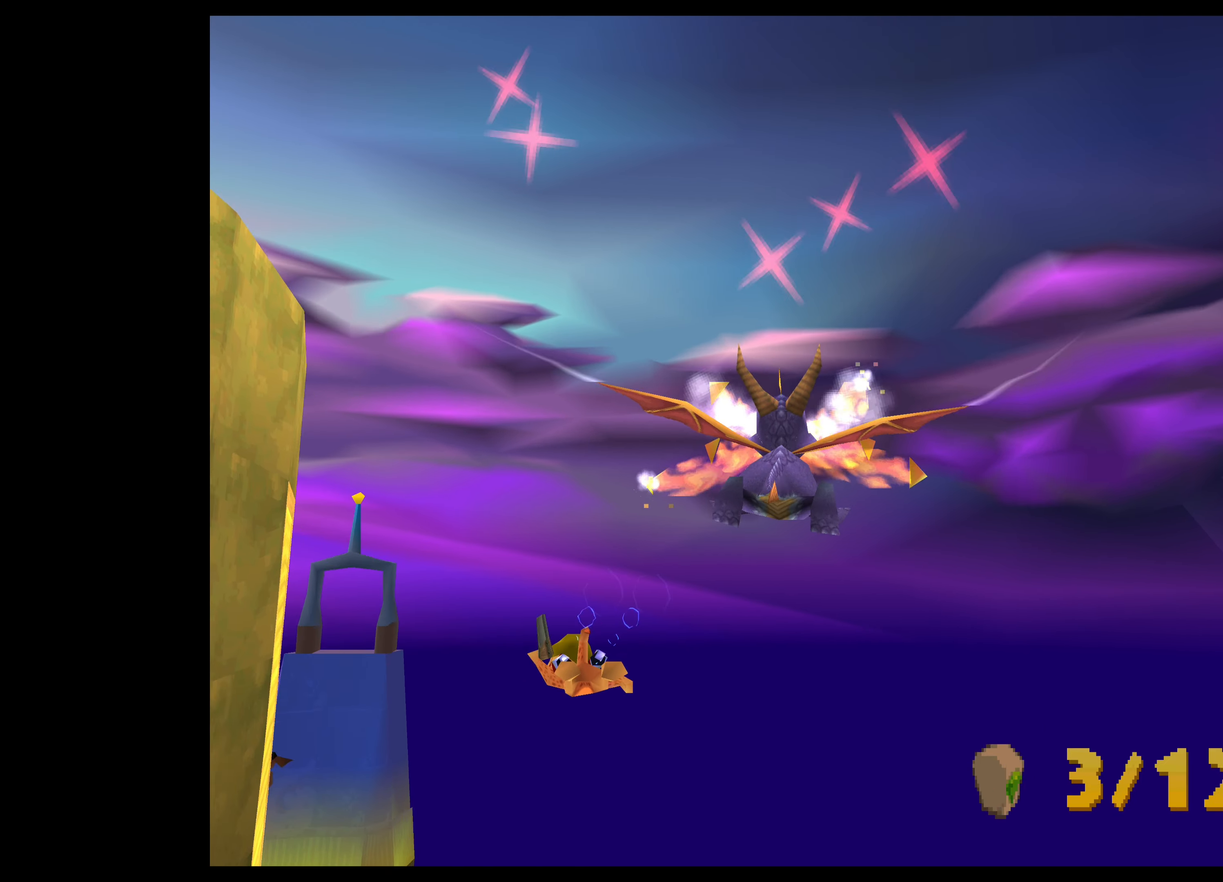
{"dt_ms": 500, "buttons": [], "left_stick": "center", "events": [[234, "left_stick", "center"]]}
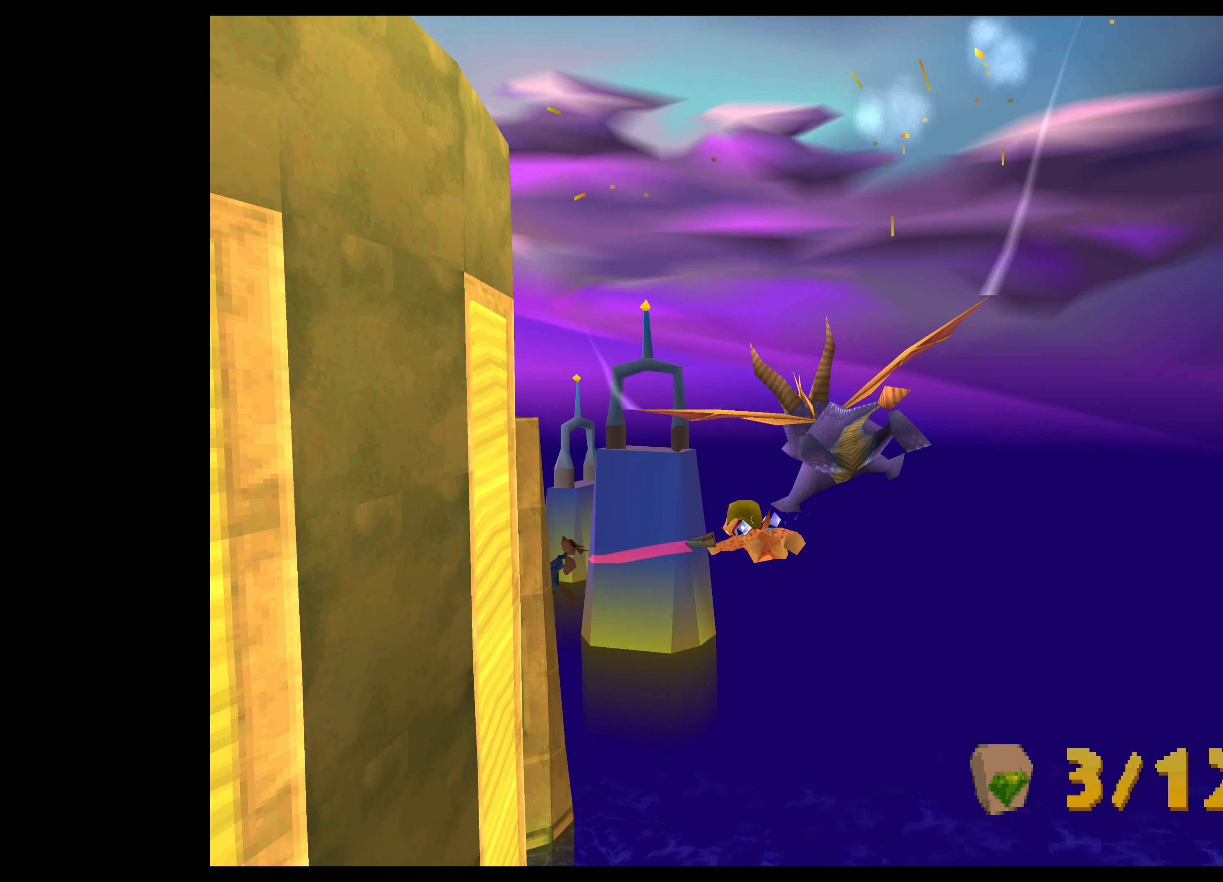
{"dt_ms": 500, "buttons": [], "left_stick": "up-left", "events": [[417, "left_stick", "up-left"]]}